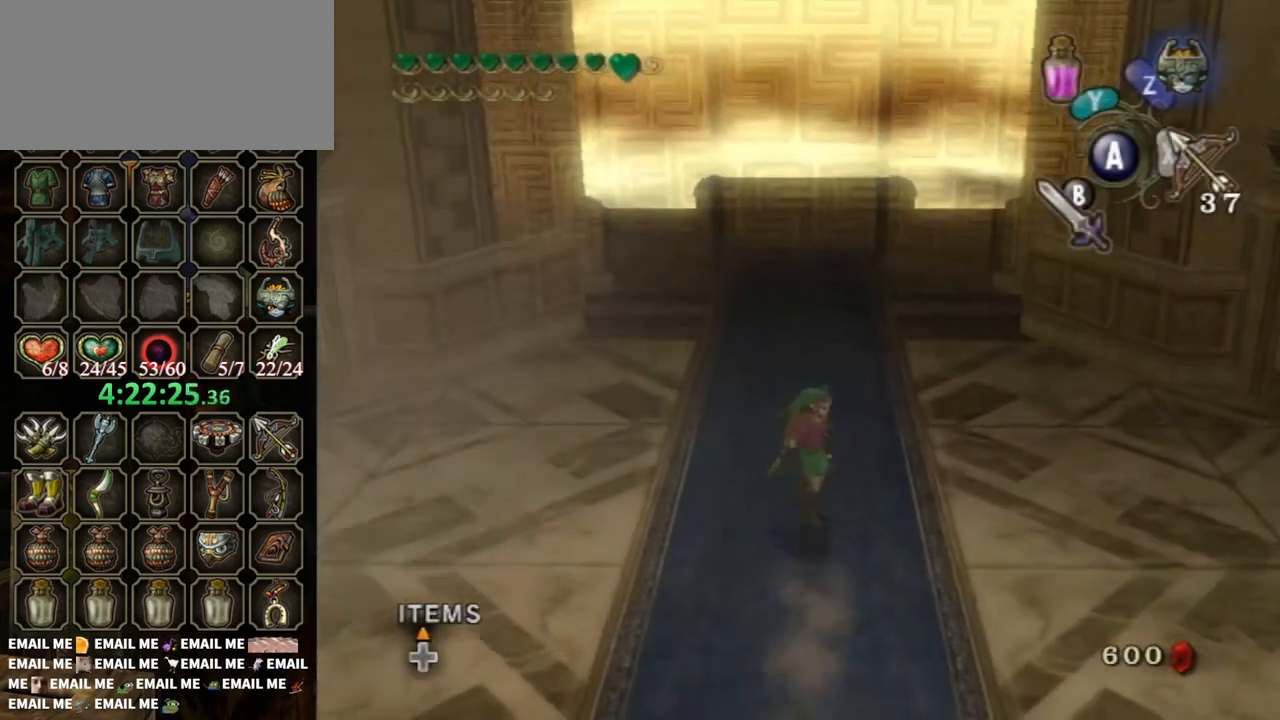
Gameplay with a controller (Nintendo layout); each line is a JSON object with the inputs held at the frame after it. "events" lists button and stick changes between this image and that frame as [ms after this image, input, new state], when the widget could be followed in between. Not read: L3 R3.
{"buttons": [], "left_stick": "center", "right_stick": "center", "events": [[133, "left_stick", "center"], [133, "right_stick", "up"], [267, "right_stick", "center"], [367, "right_stick", "up"], [433, "right_stick", "center"]]}
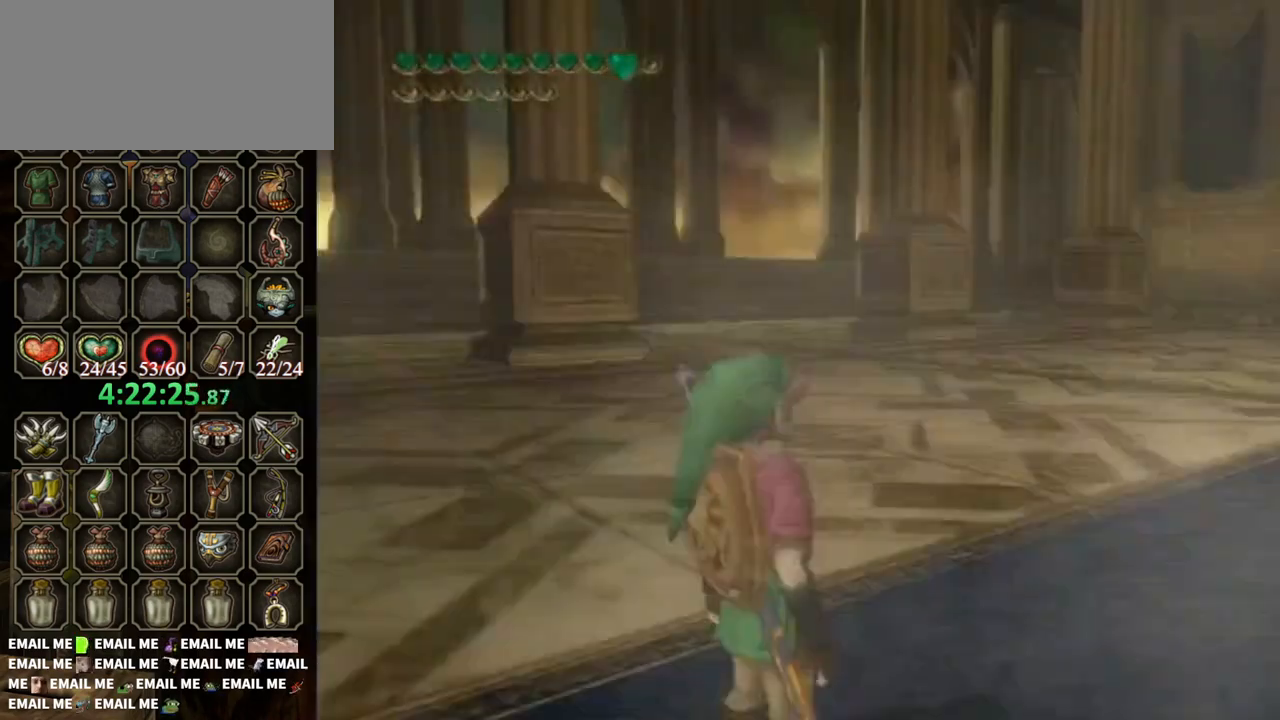
{"buttons": ["X"], "left_stick": "center", "right_stick": "center", "events": [[133, "X", "down"]]}
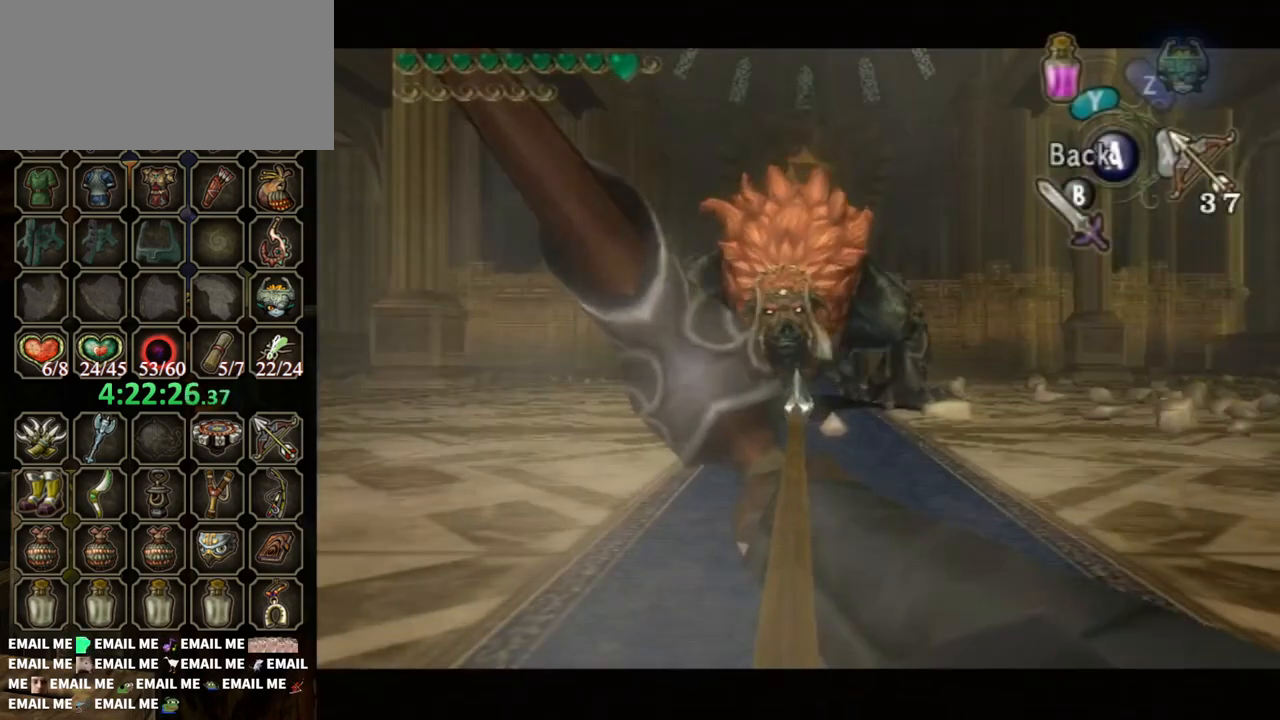
{"buttons": ["X"], "left_stick": "center", "right_stick": "center", "events": []}
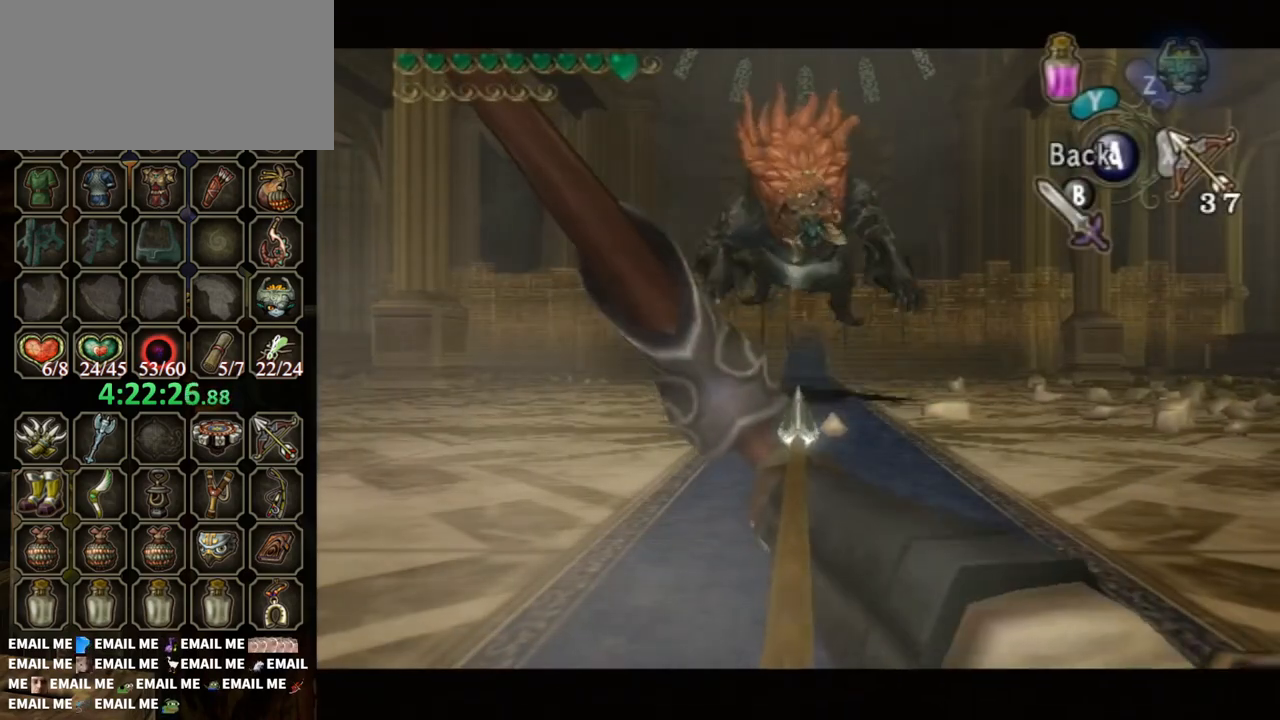
{"buttons": ["X"], "left_stick": "center", "right_stick": "center", "events": []}
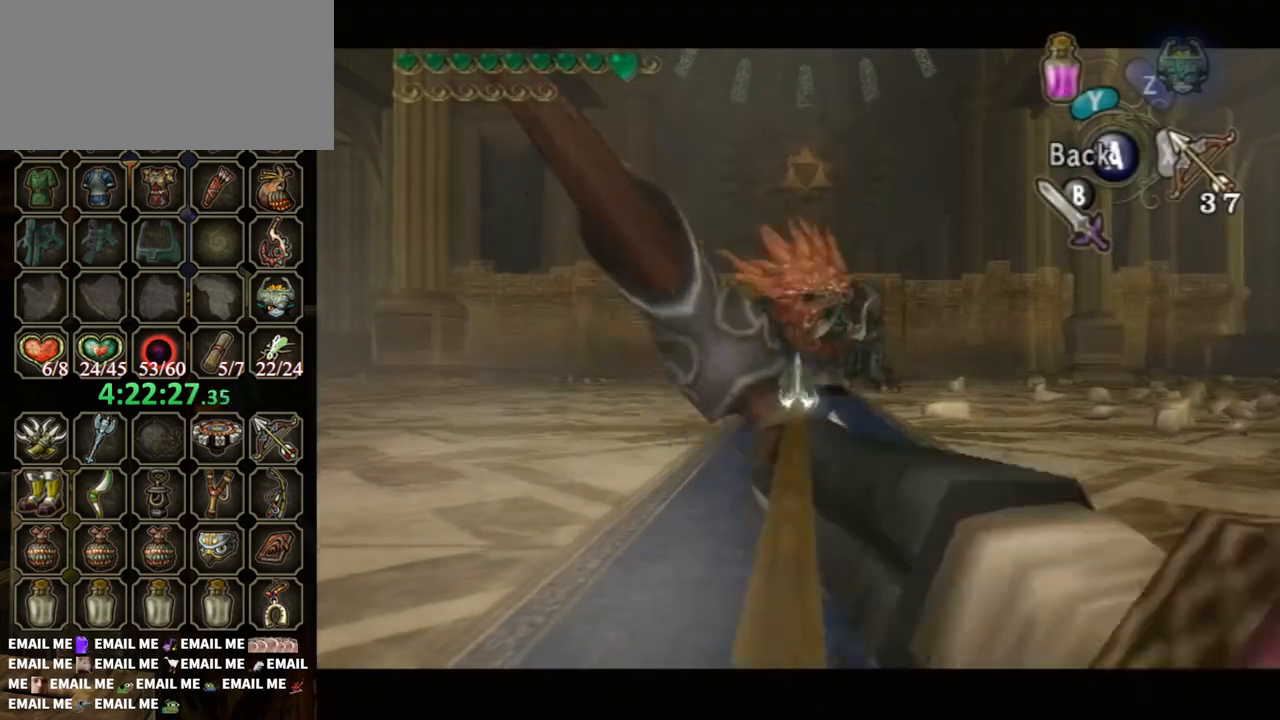
{"buttons": ["X"], "left_stick": "center", "right_stick": "center", "events": []}
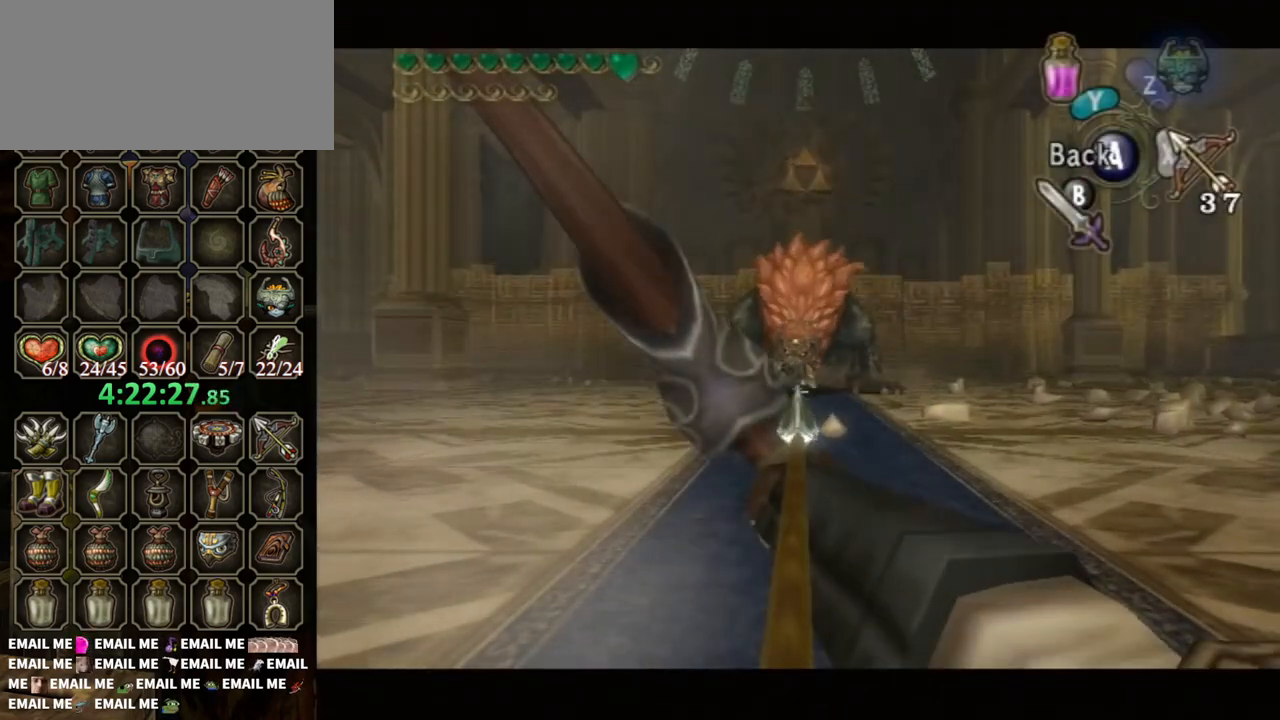
{"buttons": ["X"], "left_stick": "center", "right_stick": "center", "events": []}
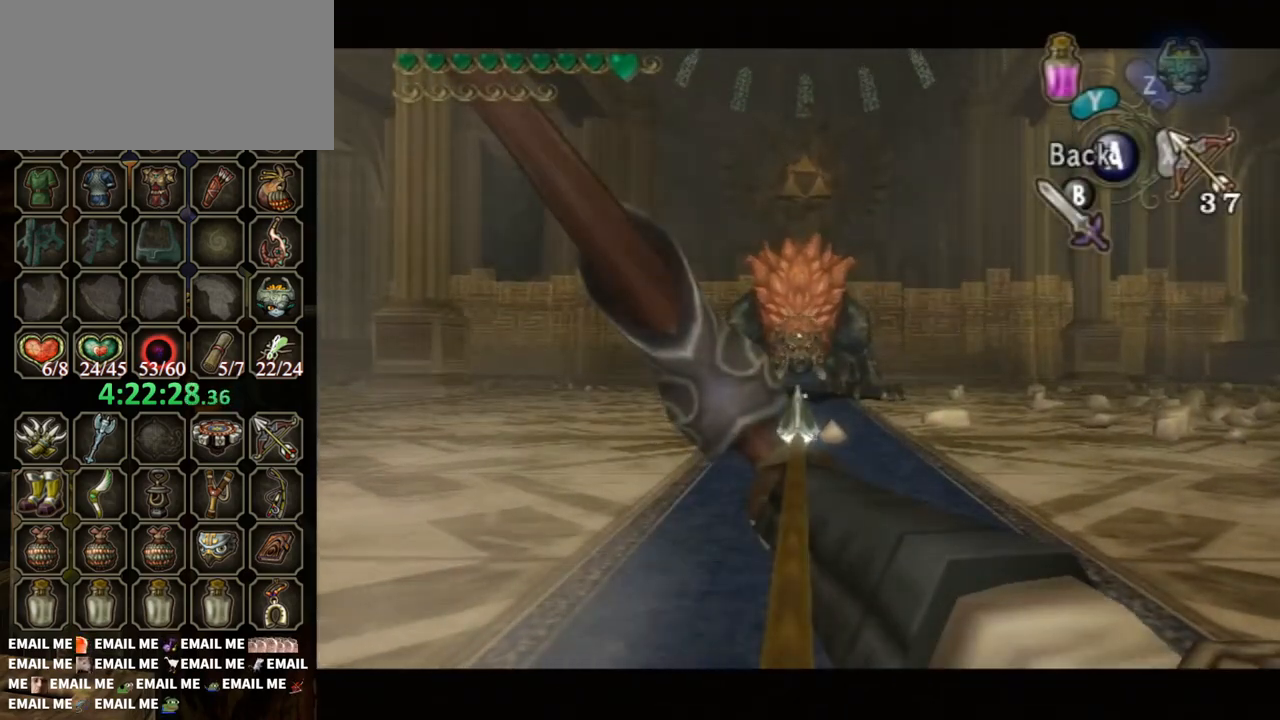
{"buttons": ["X"], "left_stick": "center", "right_stick": "center", "events": []}
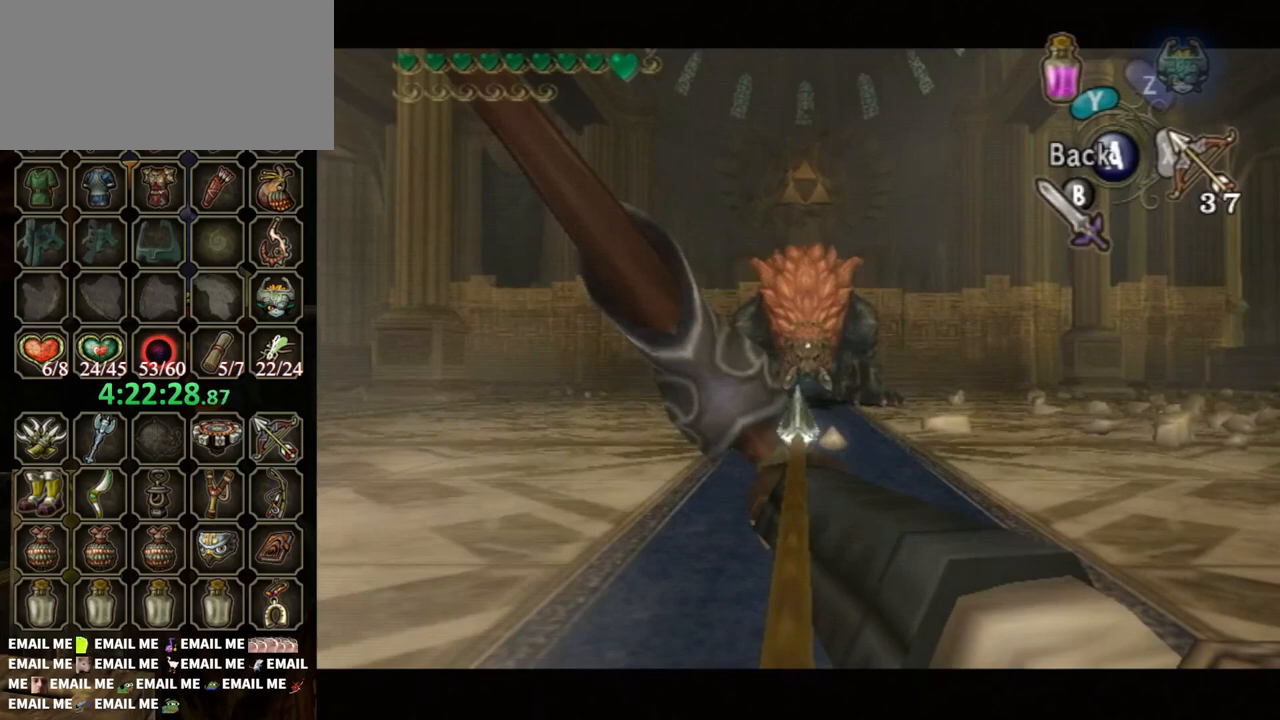
{"buttons": ["X"], "left_stick": "center", "right_stick": "center", "events": []}
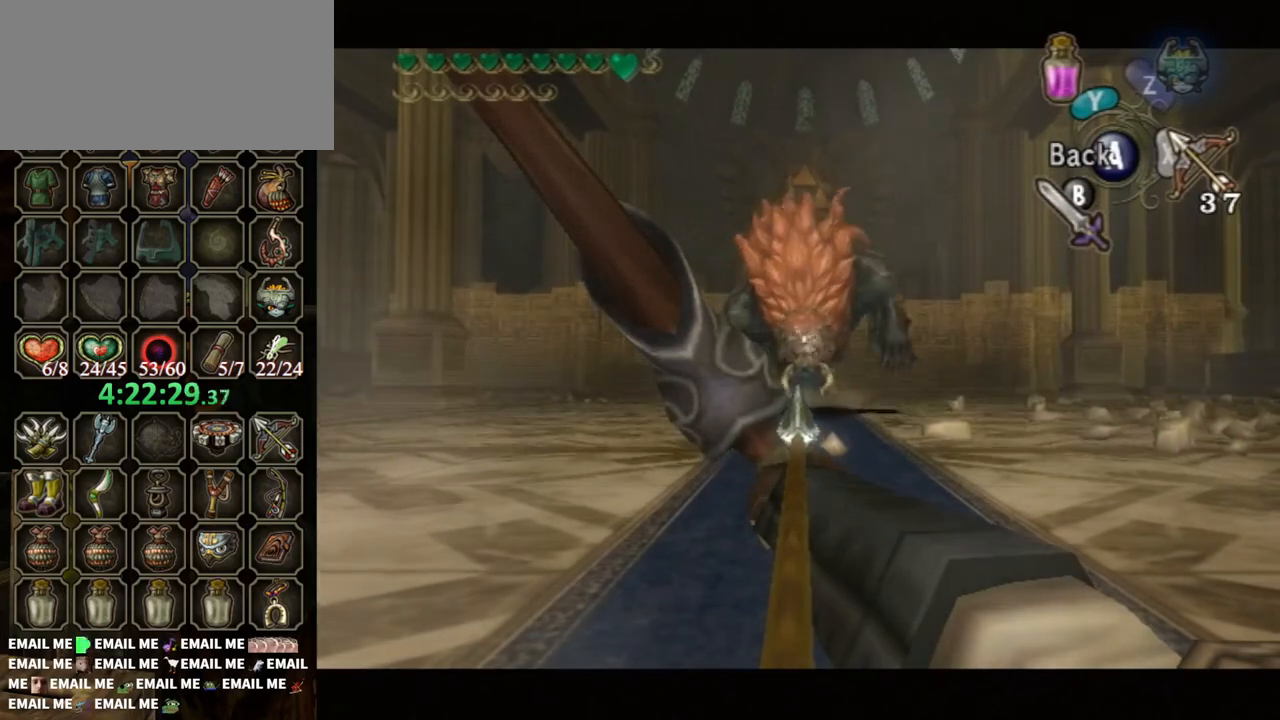
{"buttons": ["A"], "left_stick": "center", "right_stick": "center", "events": [[100, "X", "up"], [367, "A", "down"], [433, "A", "up"], [467, "A", "down"]]}
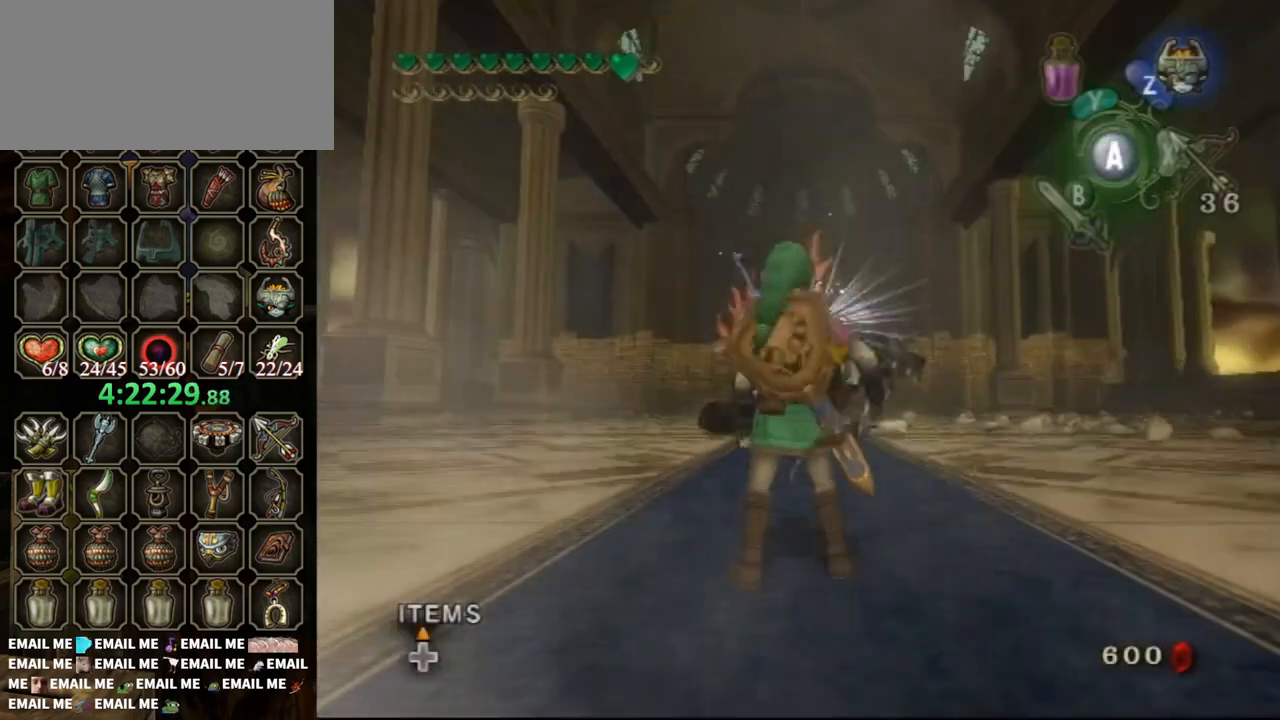
{"buttons": [], "left_stick": "right", "right_stick": "center", "events": [[33, "A", "up"], [67, "A", "down"], [167, "A", "up"], [233, "left_stick", "right"]]}
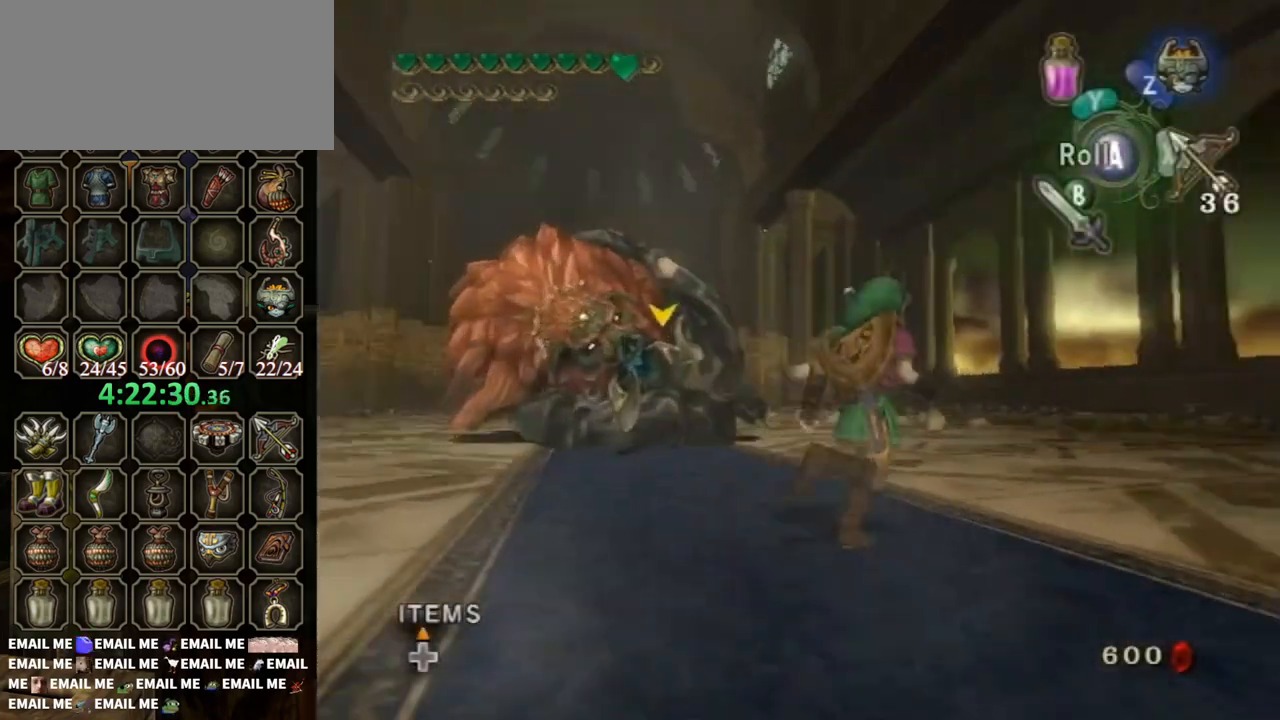
{"buttons": [], "left_stick": "up", "right_stick": "center", "events": [[67, "left_stick", "up-right"], [233, "left_stick", "up"]]}
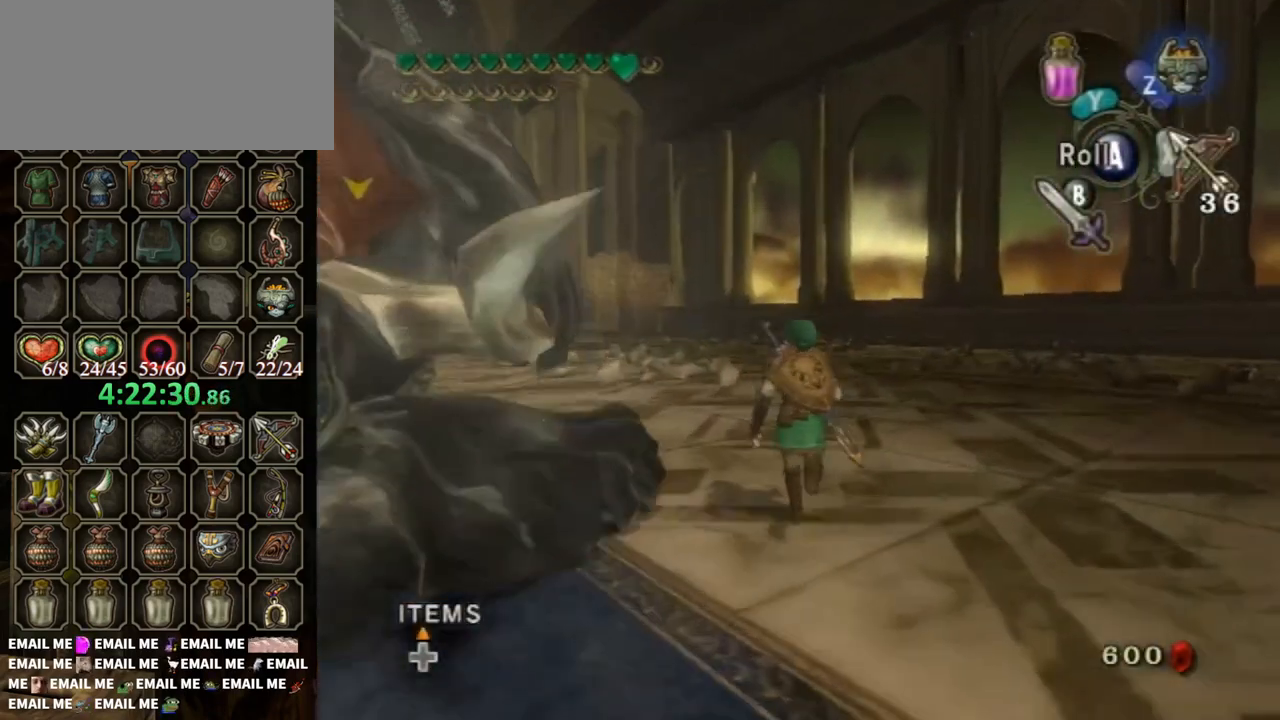
{"buttons": [], "left_stick": "center", "right_stick": "center", "events": [[67, "left_stick", "up-left"], [333, "Y", "down"], [333, "left_stick", "center"], [400, "Y", "up"]]}
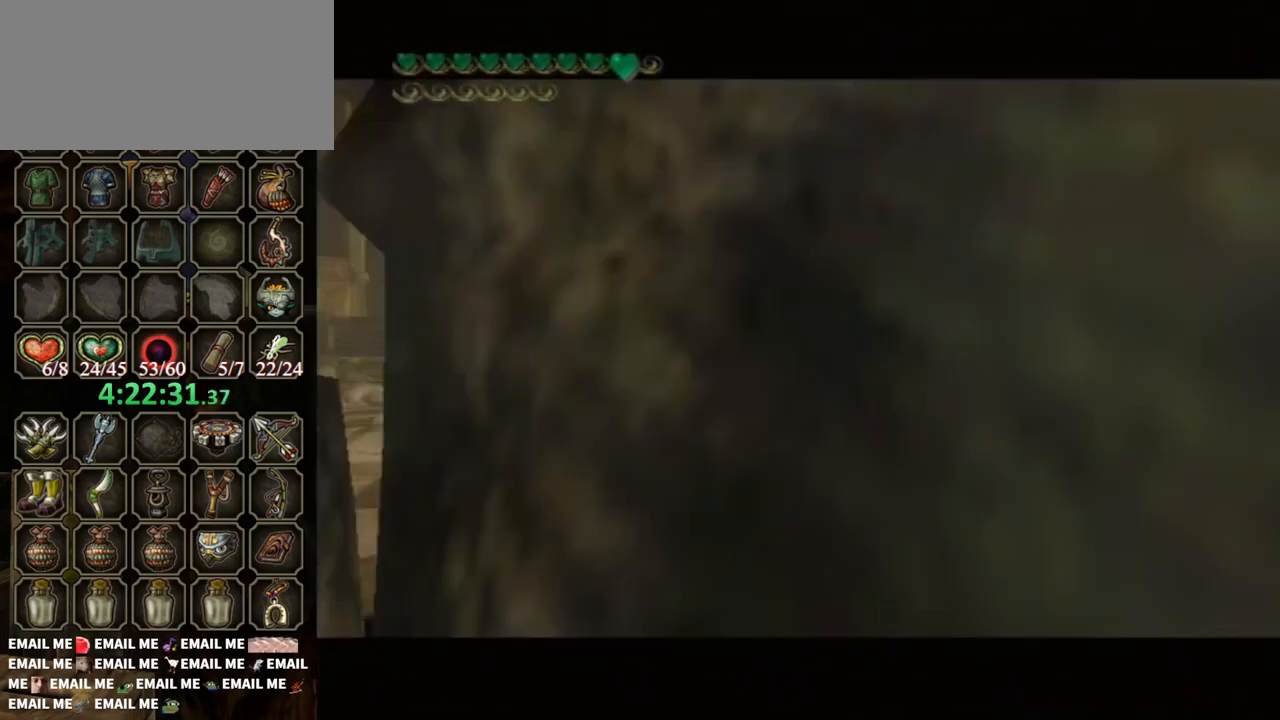
{"buttons": [], "left_stick": "center", "right_stick": "center", "events": []}
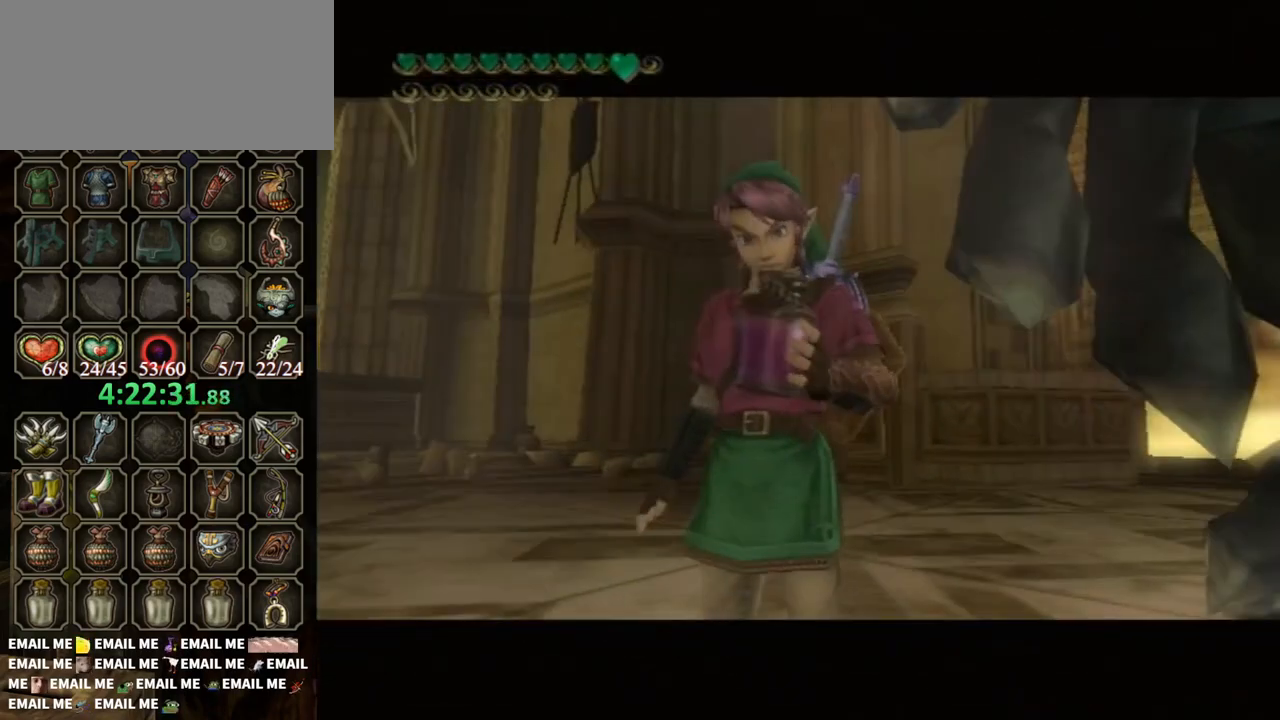
{"buttons": [], "left_stick": "center", "right_stick": "center", "events": []}
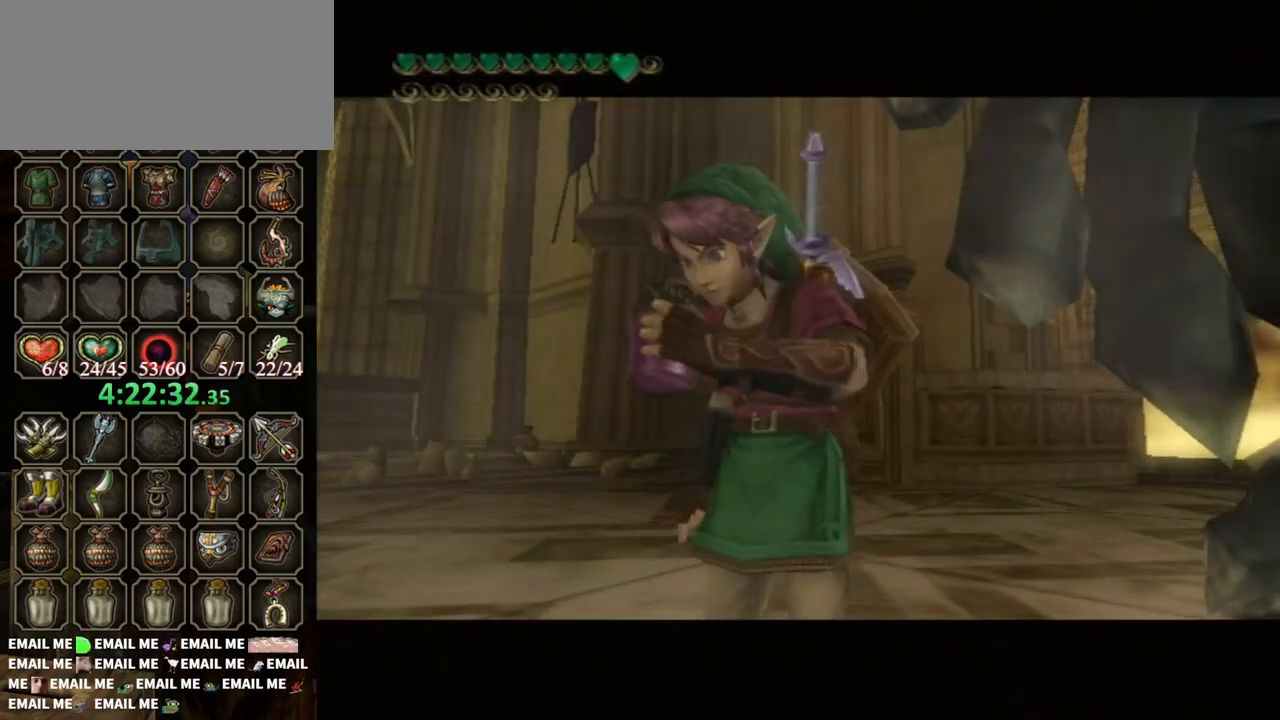
{"buttons": [], "left_stick": "center", "right_stick": "center", "events": []}
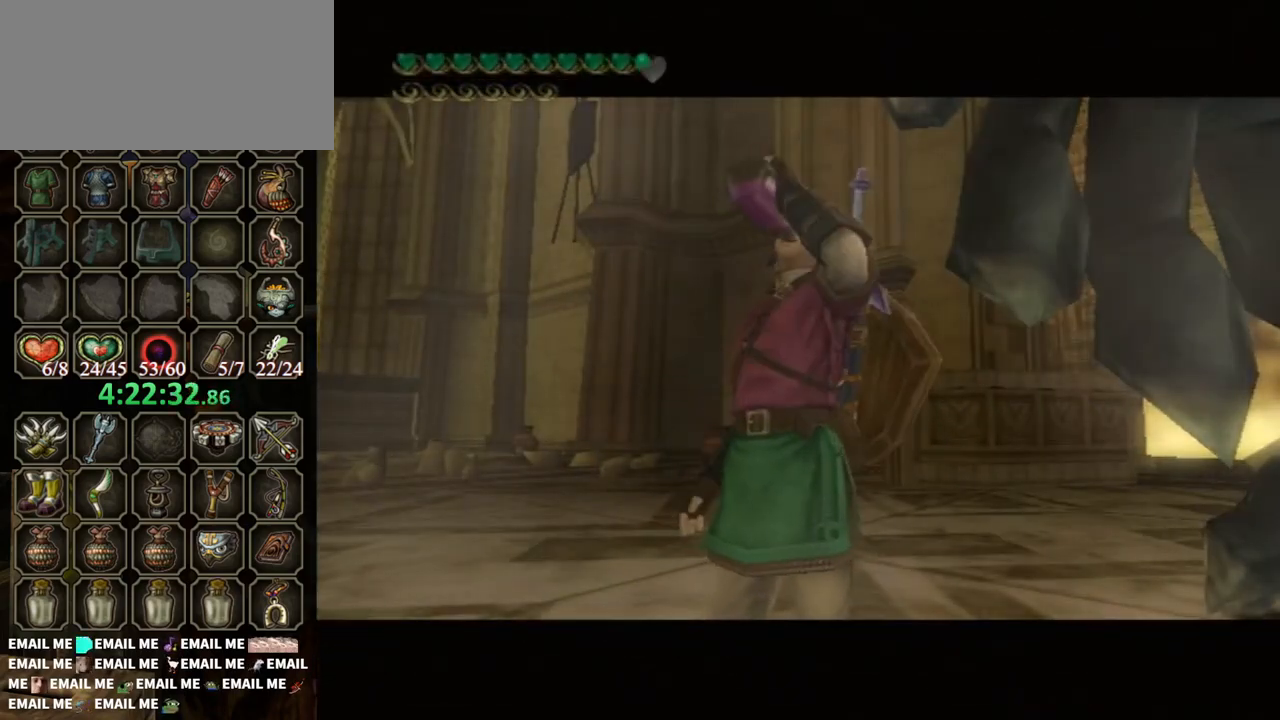
{"buttons": [], "left_stick": "center", "right_stick": "center", "events": []}
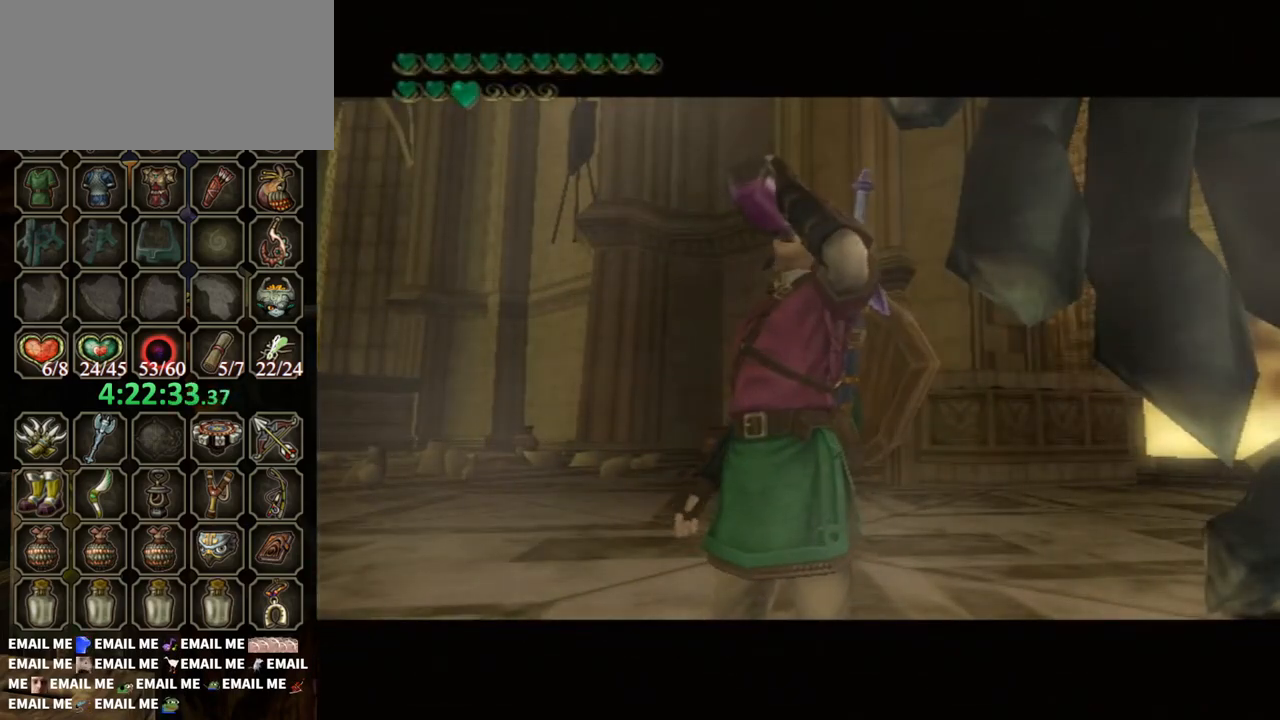
{"buttons": [], "left_stick": "center", "right_stick": "center", "events": []}
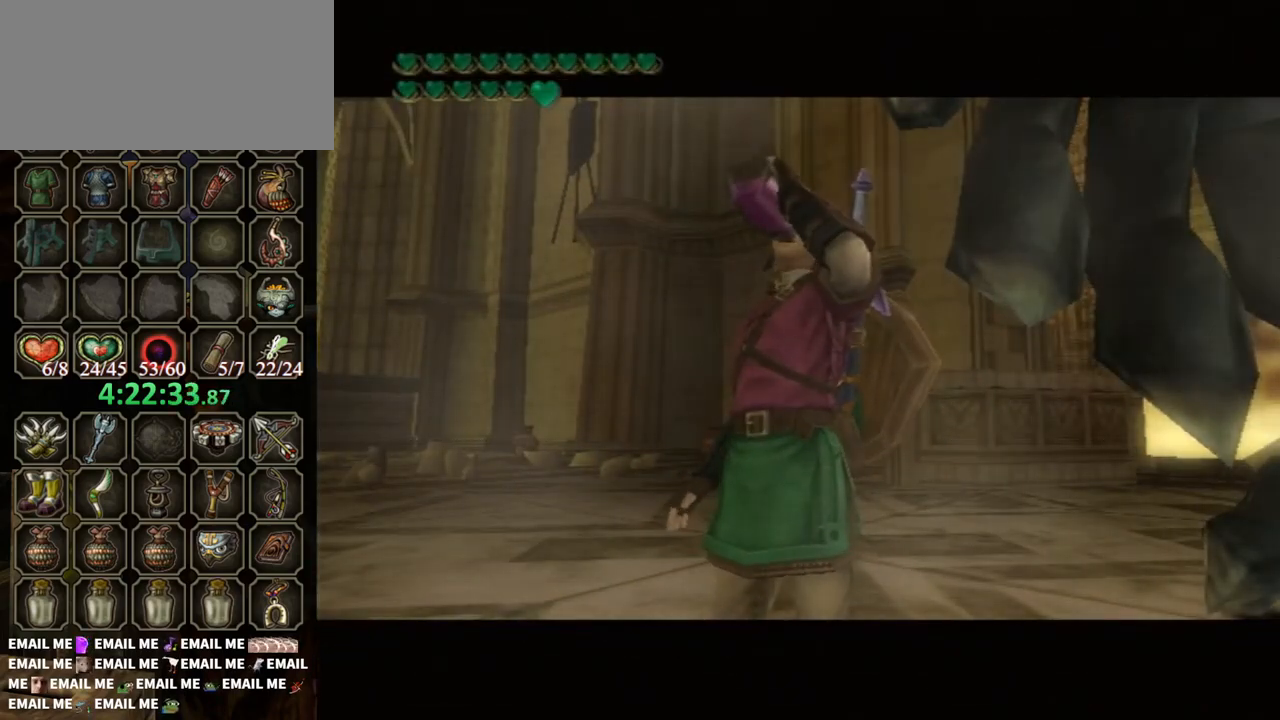
{"buttons": [], "left_stick": "center", "right_stick": "center", "events": []}
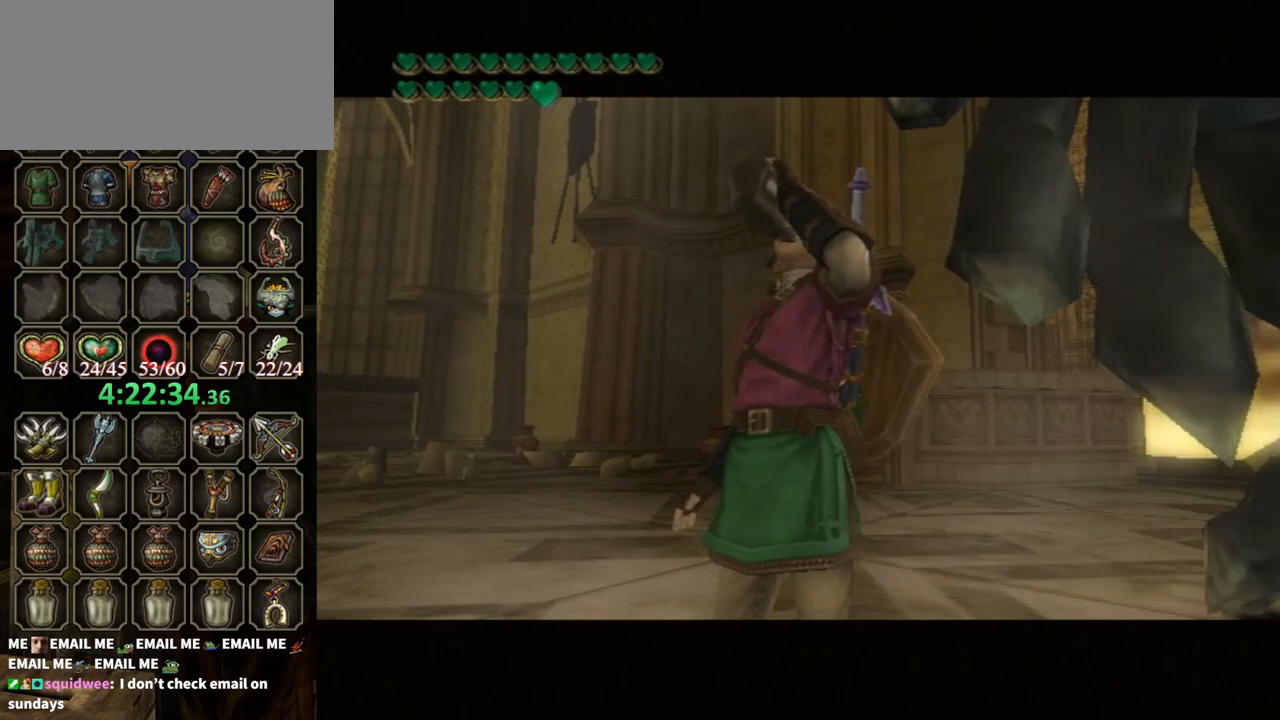
{"buttons": [], "left_stick": "center", "right_stick": "center", "events": []}
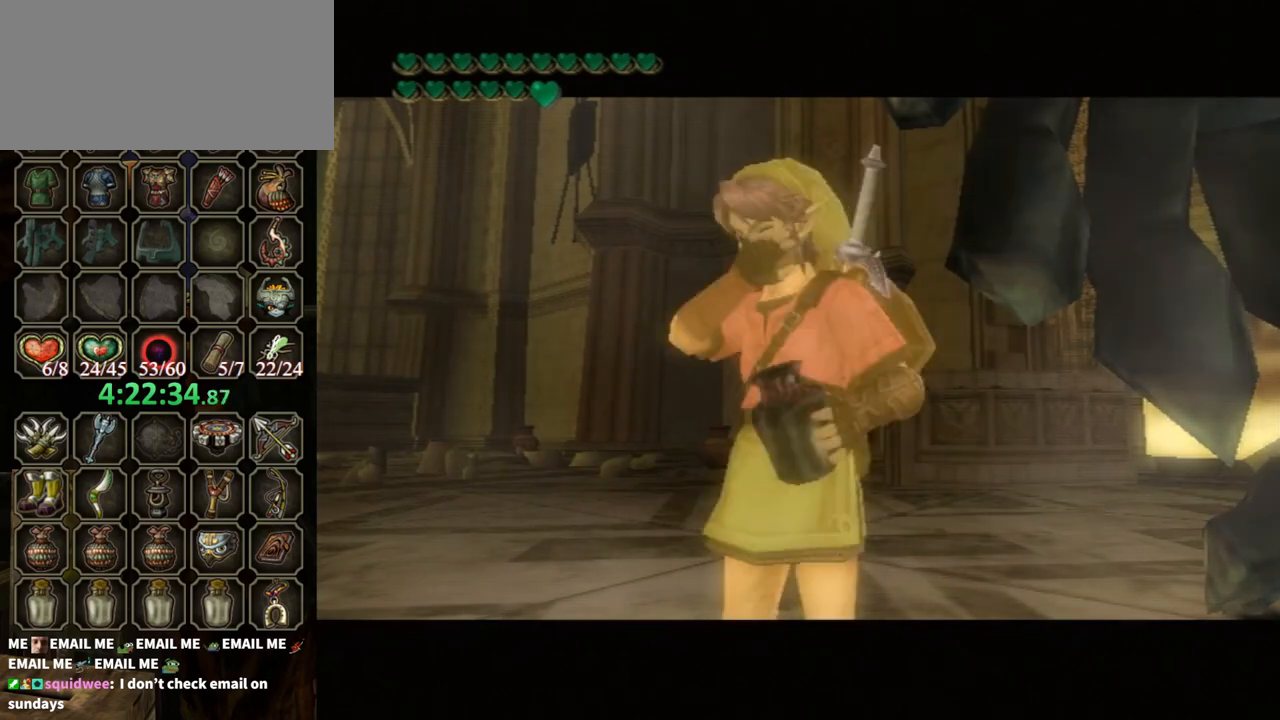
{"buttons": [], "left_stick": "center", "right_stick": "center", "events": []}
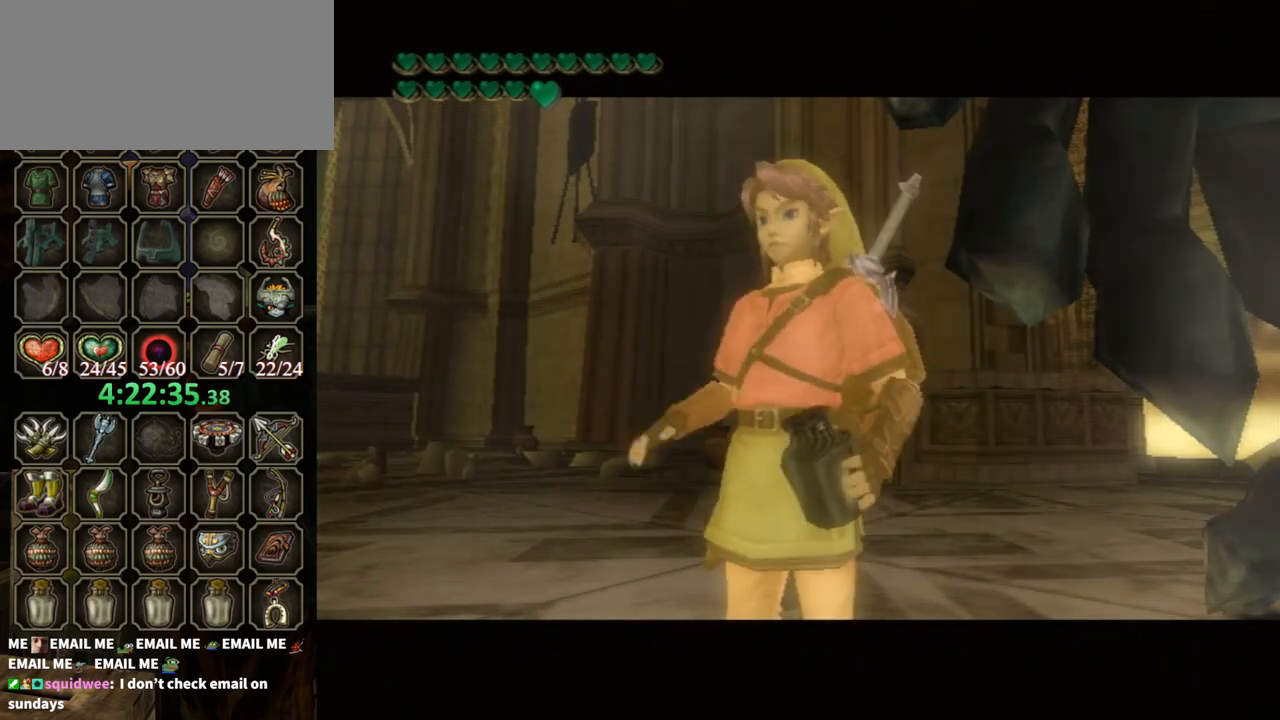
{"buttons": [], "left_stick": "center", "right_stick": "center", "events": [[133, "A", "down"], [167, "A", "up"], [267, "A", "down"], [367, "A", "up"], [433, "A", "down"], [467, "A", "up"]]}
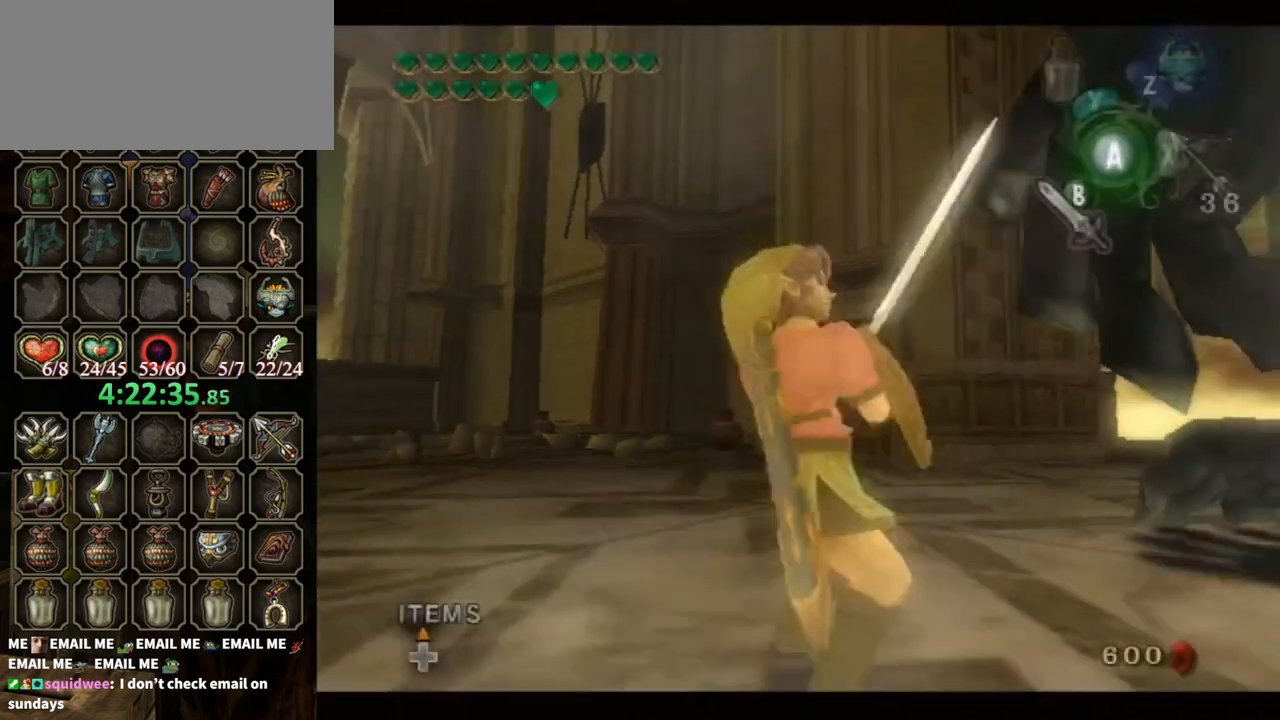
{"buttons": [], "left_stick": "center", "right_stick": "center", "events": [[67, "A", "down"], [133, "A", "up"], [167, "A", "down"], [267, "A", "up"]]}